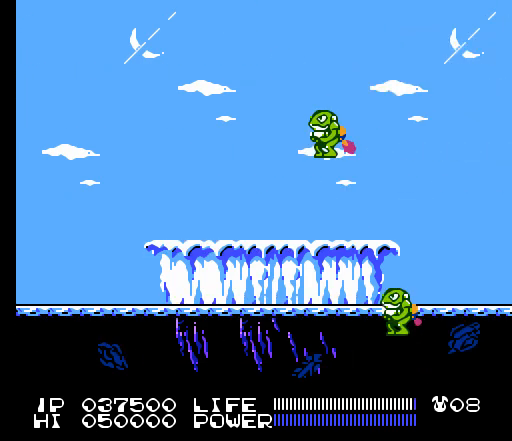
Gameplay with a controller (Nintendo layout); each line is a JSON object with the inputs held at the frame after it. "events" lists button and stick changes between this image and that frame as [ms after this image, input, new state], when the widget could be followed in between. Not read: L3 R3.
{"buttons": ["B", "DPAD_DOWN"], "events": [[33, "B", "down"], [33, "DPAD_RIGHT", "up"], [67, "B", "up"], [100, "B", "down"], [100, "DPAD_DOWN", "down"], [133, "B", "up"], [167, "B", "down"], [200, "B", "up"], [233, "B", "down"], [267, "B", "up"], [300, "B", "down"], [333, "B", "up"], [367, "B", "down"], [400, "B", "up"], [433, "B", "down"], [467, "B", "up"], [500, "B", "down"]]}
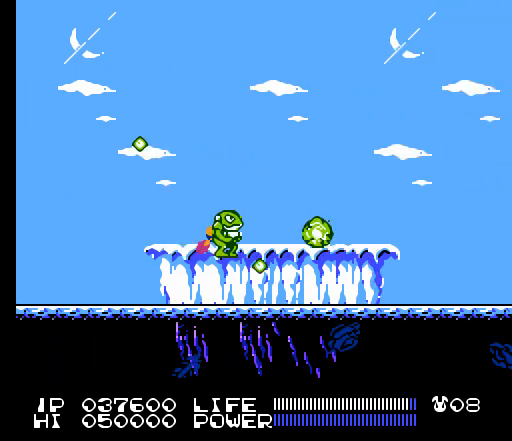
{"buttons": ["DPAD_LEFT"], "events": [[67, "B", "up"], [100, "B", "down"], [100, "DPAD_DOWN", "up"], [133, "B", "up"], [233, "DPAD_RIGHT", "down"], [400, "DPAD_RIGHT", "up"], [467, "DPAD_LEFT", "down"]]}
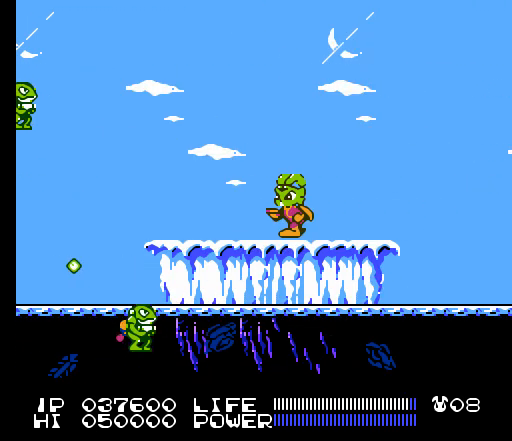
{"buttons": ["DPAD_DOWN"], "events": [[67, "DPAD_LEFT", "up"], [167, "DPAD_DOWN", "down"], [200, "B", "down"], [233, "B", "up"], [267, "B", "down"], [300, "B", "up"], [333, "B", "down"], [367, "B", "up"], [400, "B", "down"], [433, "B", "up"], [467, "B", "down"], [500, "B", "up"]]}
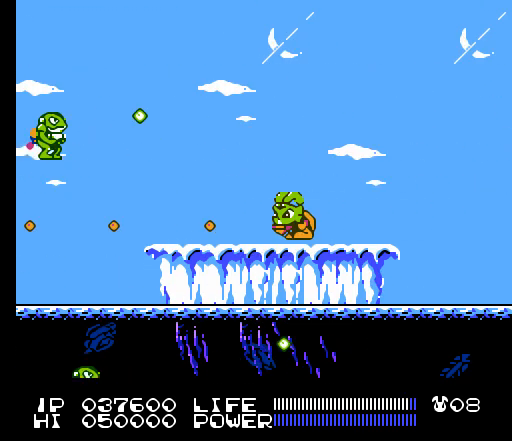
{"buttons": ["B"], "events": [[33, "B", "down"], [67, "B", "up"], [100, "B", "down"], [133, "B", "up"], [167, "B", "down"], [200, "B", "up"], [233, "B", "down"], [267, "B", "up"], [300, "B", "down"], [333, "B", "up"], [367, "B", "down"], [400, "B", "up"], [433, "B", "down"], [467, "B", "up"], [467, "DPAD_DOWN", "up"], [500, "B", "down"]]}
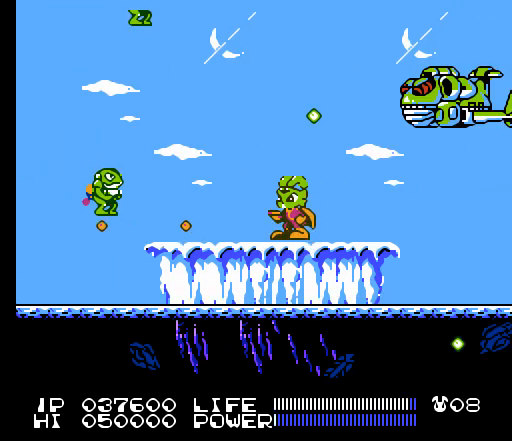
{"buttons": ["DPAD_DOWN"], "events": [[33, "B", "up"], [67, "DPAD_LEFT", "down"], [133, "DPAD_LEFT", "up"], [200, "DPAD_DOWN", "down"], [267, "B", "down"], [300, "B", "up"], [333, "B", "down"], [367, "B", "up"], [400, "B", "down"], [433, "B", "up"], [467, "B", "down"], [500, "B", "up"]]}
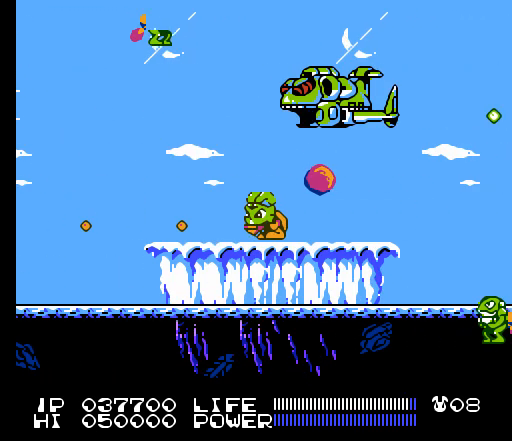
{"buttons": ["B", "DPAD_UP"], "events": [[33, "B", "down"], [33, "DPAD_DOWN", "up"], [67, "B", "up"], [167, "DPAD_UP", "down"], [300, "B", "down"], [333, "B", "up"], [367, "B", "down"], [400, "B", "up"], [433, "B", "down"], [467, "B", "up"], [500, "B", "down"]]}
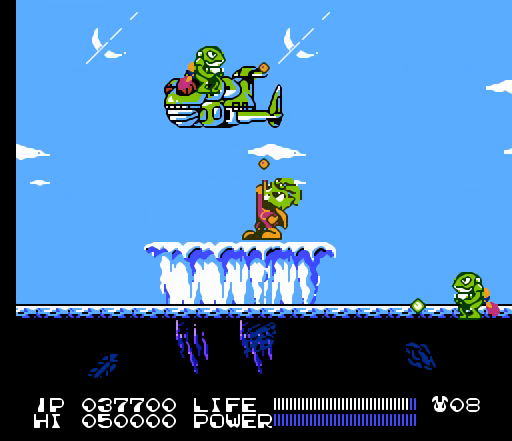
{"buttons": ["DPAD_UP"], "events": [[33, "B", "up"], [67, "B", "down"], [100, "B", "up"], [133, "B", "down"], [167, "B", "up"], [200, "B", "down"], [233, "B", "up"], [267, "B", "down"], [300, "B", "up"], [333, "B", "down"], [367, "B", "up"], [400, "B", "down"], [433, "B", "up"], [467, "B", "down"], [500, "B", "up"]]}
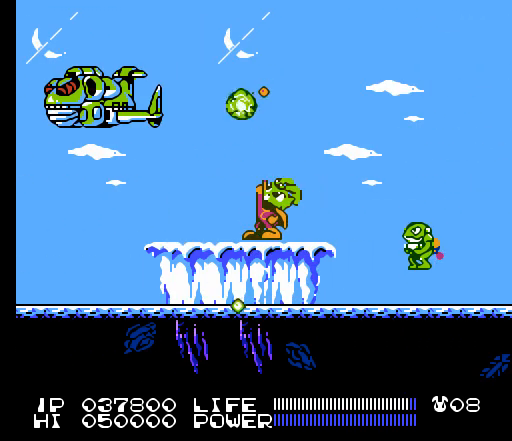
{"buttons": ["B", "DPAD_DOWN"], "events": [[33, "B", "down"], [33, "DPAD_UP", "up"], [67, "B", "up"], [300, "DPAD_DOWN", "down"], [433, "B", "down"], [467, "B", "up"], [500, "B", "down"]]}
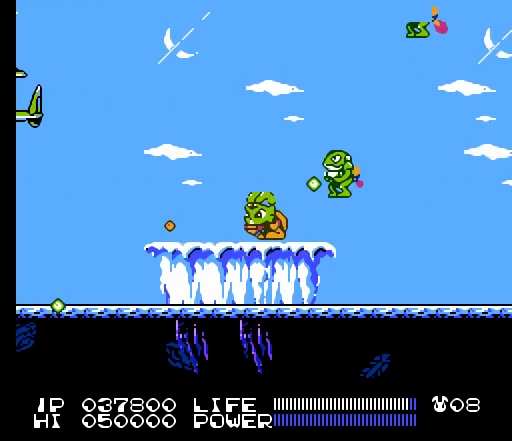
{"buttons": ["DPAD_UP"], "events": [[33, "B", "up"], [67, "B", "down"], [100, "B", "up"], [133, "B", "down"], [133, "DPAD_DOWN", "up"], [167, "B", "up"], [200, "B", "down"], [233, "B", "up"], [233, "DPAD_UP", "down"], [333, "B", "down"], [367, "B", "up"], [400, "B", "down"], [433, "B", "up"], [467, "B", "down"], [500, "B", "up"]]}
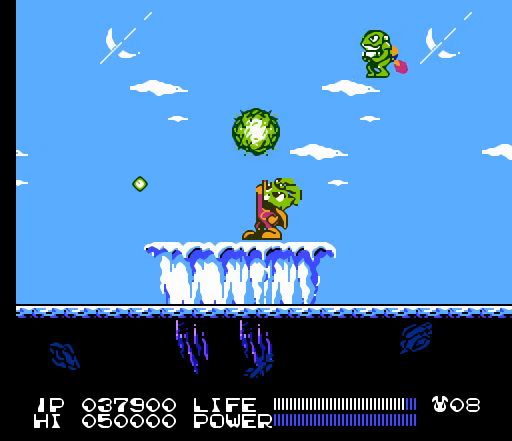
{"buttons": ["B", "DPAD_UP"], "events": [[33, "B", "down"], [67, "B", "up"], [100, "B", "down"], [133, "B", "up"], [133, "DPAD_UP", "up"], [167, "B", "down"], [200, "B", "up"], [367, "DPAD_UP", "down"], [433, "B", "down"], [467, "B", "up"], [500, "B", "down"]]}
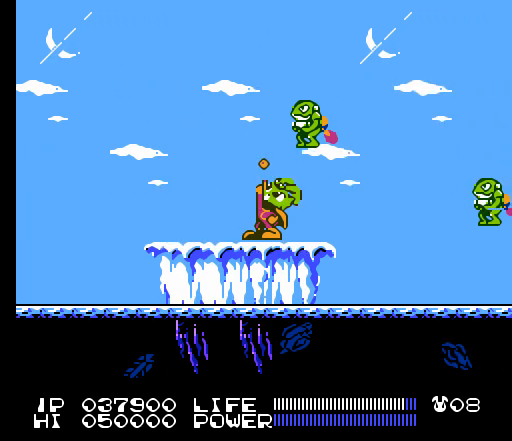
{"buttons": [], "events": [[33, "B", "up"], [67, "B", "down"], [100, "B", "up"], [133, "B", "down"], [167, "B", "up"], [200, "B", "down"], [233, "B", "up"], [267, "B", "down"], [300, "B", "up"], [333, "B", "down"], [367, "B", "up"], [367, "DPAD_UP", "up"], [400, "B", "down"], [433, "B", "up"], [467, "B", "down"], [500, "B", "up"]]}
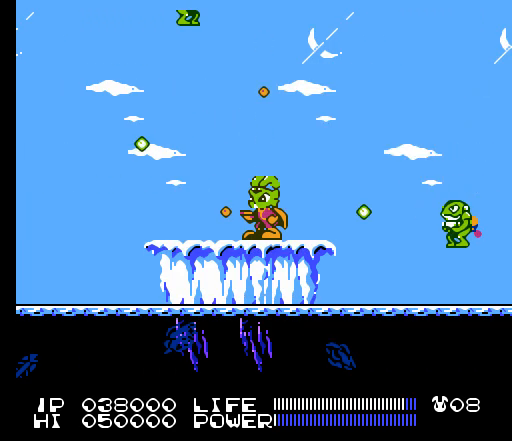
{"buttons": ["B", "DPAD_DOWN"], "events": [[33, "DPAD_RIGHT", "down"], [133, "DPAD_RIGHT", "up"], [167, "DPAD_DOWN", "down"], [233, "B", "down"], [267, "B", "up"], [300, "B", "down"], [333, "B", "up"], [367, "B", "down"], [400, "B", "up"], [433, "B", "down"], [467, "B", "up"], [500, "B", "down"]]}
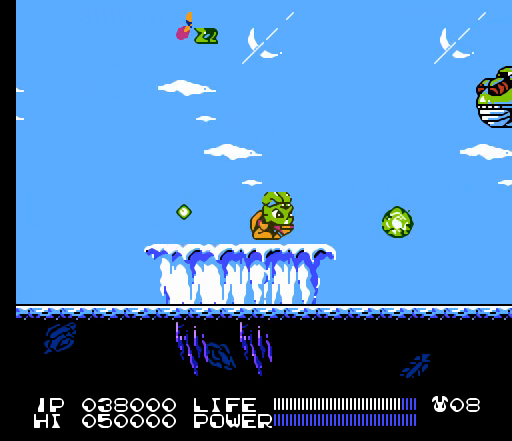
{"buttons": ["DPAD_UP"], "events": [[33, "B", "up"], [100, "DPAD_DOWN", "up"], [300, "DPAD_UP", "down"], [400, "B", "down"], [433, "B", "up"], [467, "B", "down"], [500, "B", "up"]]}
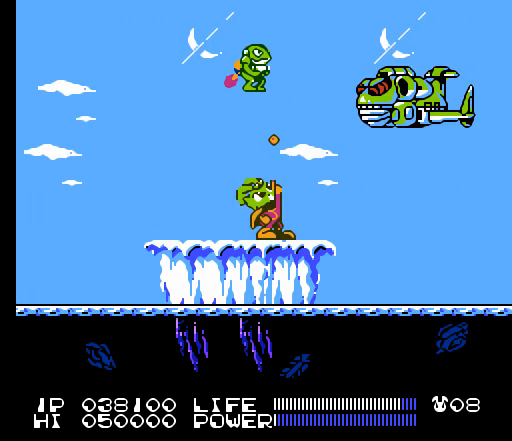
{"buttons": [], "events": [[33, "B", "down"], [67, "B", "up"], [100, "B", "down"], [133, "B", "up"], [167, "B", "down"], [167, "DPAD_UP", "up"], [200, "B", "up"]]}
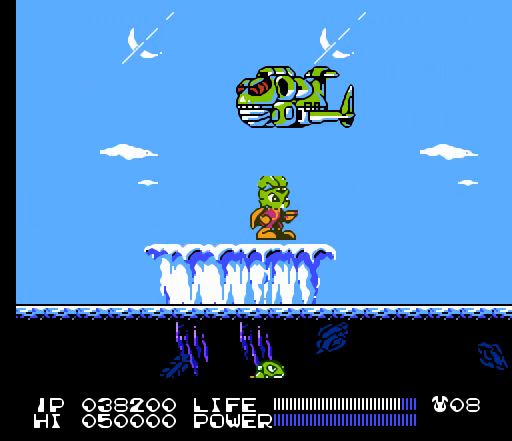
{"buttons": [], "events": [[333, "DPAD_LEFT", "down"], [367, "DPAD_LEFT", "up"]]}
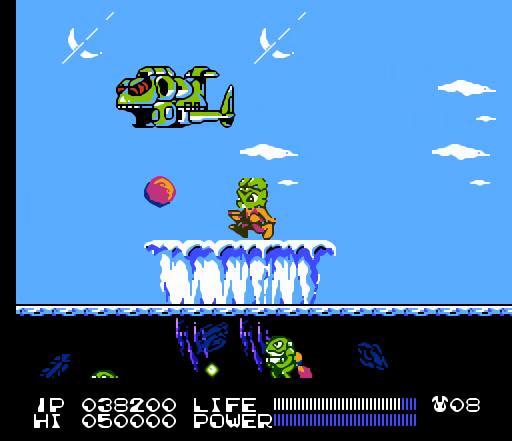
{"buttons": ["B", "DPAD_RIGHT"], "events": [[133, "A", "down"], [200, "DPAD_DOWN", "down"], [333, "A", "up"], [333, "DPAD_RIGHT", "down"], [367, "DPAD_DOWN", "up"], [433, "B", "down"], [467, "B", "up"], [500, "B", "down"]]}
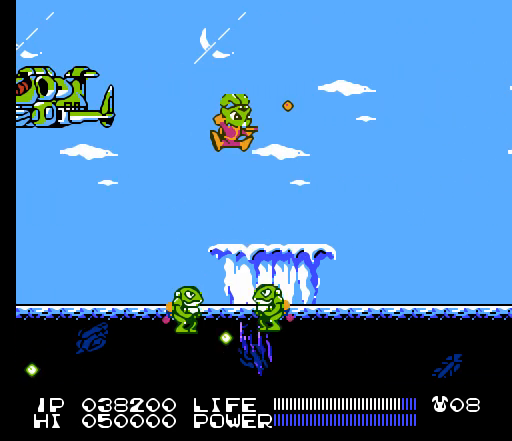
{"buttons": ["A", "DPAD_DOWN"], "events": [[33, "B", "up"], [233, "DPAD_RIGHT", "up"], [300, "DPAD_DOWN", "down"], [333, "A", "down"], [333, "B", "down"], [367, "B", "up"], [400, "B", "down"], [433, "B", "up"]]}
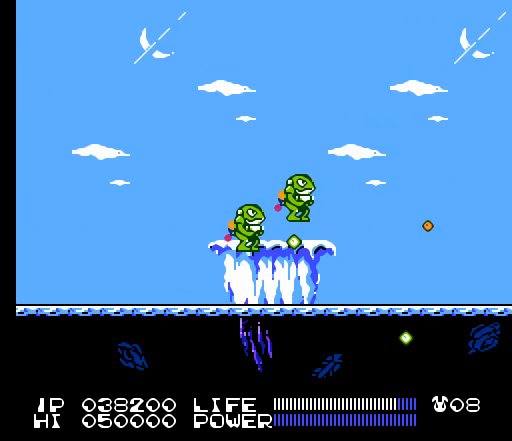
{"buttons": ["DPAD_DOWN"], "events": [[100, "A", "up"]]}
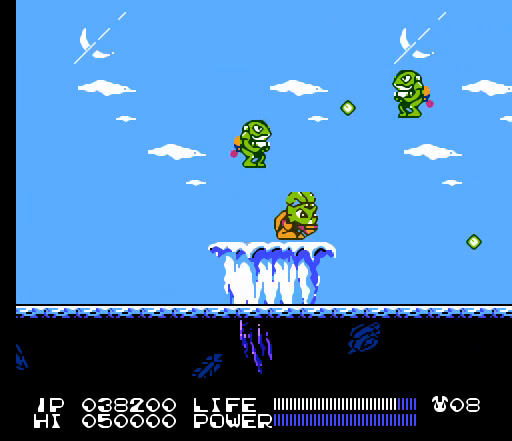
{"buttons": [], "events": [[33, "DPAD_DOWN", "up"]]}
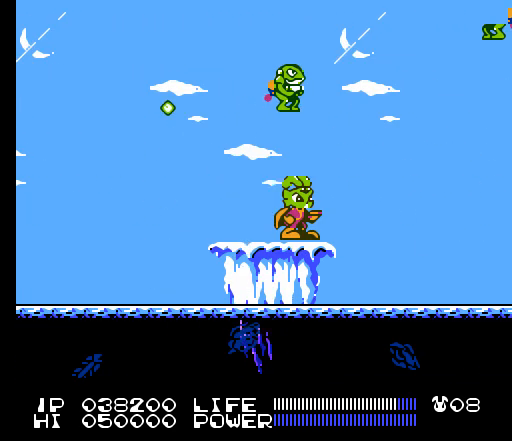
{"buttons": ["B", "DPAD_UP"], "events": [[233, "DPAD_UP", "down"], [300, "B", "down"], [333, "B", "up"], [367, "B", "down"], [400, "B", "up"], [433, "B", "down"], [467, "B", "up"], [500, "B", "down"]]}
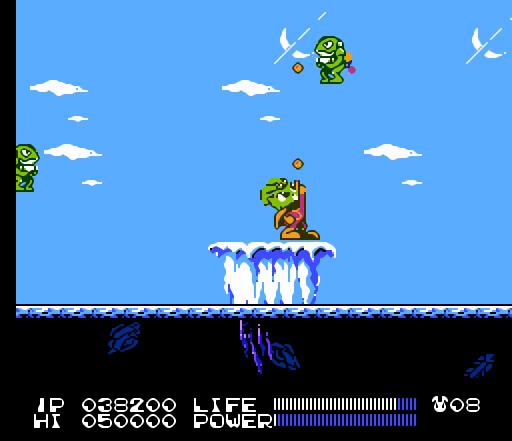
{"buttons": ["DPAD_DOWN"], "events": [[33, "B", "up"], [33, "DPAD_UP", "up"], [267, "DPAD_LEFT", "down"], [333, "DPAD_LEFT", "up"], [433, "DPAD_DOWN", "down"]]}
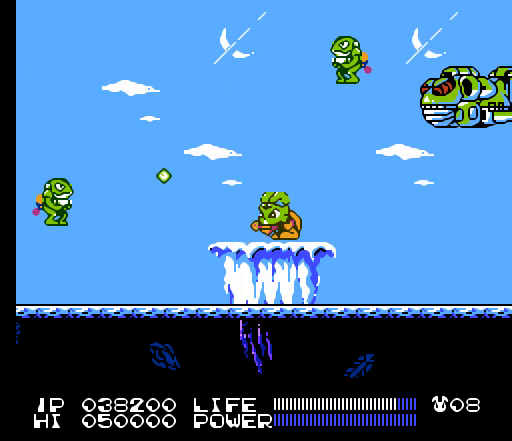
{"buttons": [], "events": [[33, "B", "down"], [67, "B", "up"], [100, "B", "down"], [133, "B", "up"], [167, "B", "down"], [200, "B", "up"], [467, "DPAD_DOWN", "up"]]}
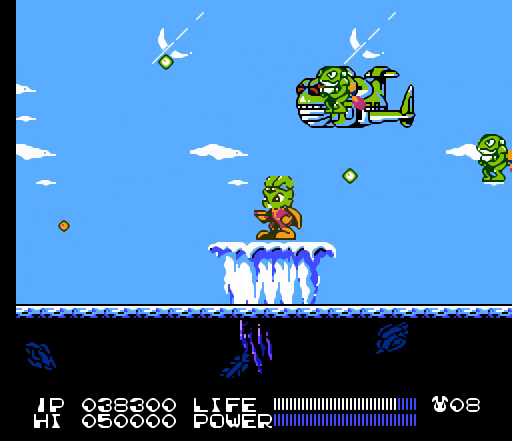
{"buttons": ["DPAD_UP"], "events": [[167, "DPAD_UP", "down"], [333, "DPAD_UP", "up"], [433, "DPAD_UP", "down"], [467, "B", "down"], [500, "B", "up"]]}
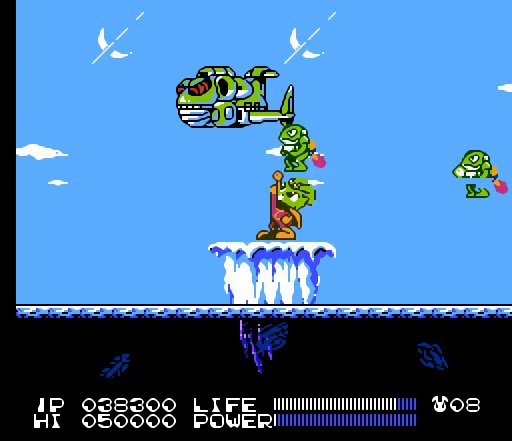
{"buttons": [], "events": [[33, "B", "down"], [67, "B", "up"], [100, "B", "down"], [133, "B", "up"], [167, "B", "down"], [200, "B", "up"], [233, "B", "down"], [233, "DPAD_UP", "up"], [267, "B", "up"], [367, "DPAD_RIGHT", "down"], [467, "DPAD_RIGHT", "up"]]}
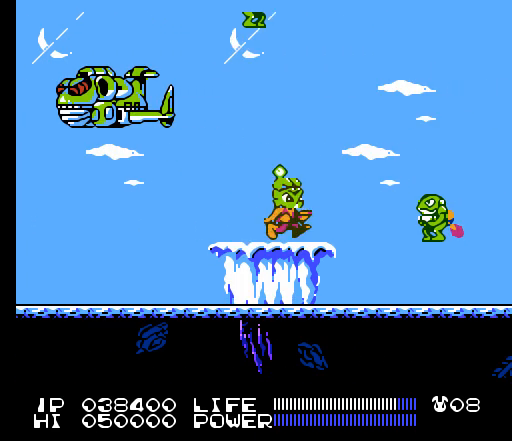
{"buttons": ["DPAD_UP"], "events": [[33, "DPAD_DOWN", "down"], [133, "B", "down"], [167, "B", "up"], [200, "B", "down"], [233, "B", "up"], [267, "B", "down"], [300, "B", "up"], [333, "DPAD_DOWN", "up"], [500, "DPAD_UP", "down"]]}
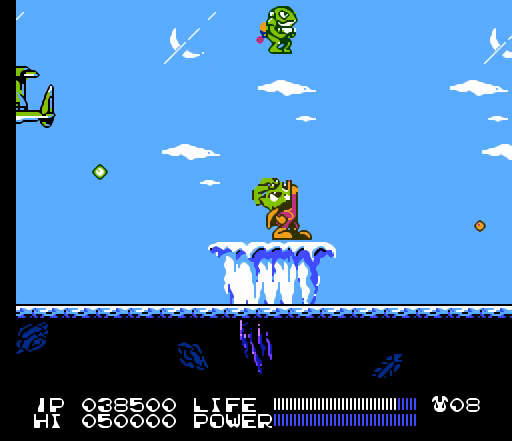
{"buttons": [], "events": [[100, "B", "down"], [133, "B", "up"], [167, "B", "down"], [200, "B", "up"], [233, "B", "down"], [267, "B", "up"], [300, "B", "down"], [333, "B", "up"], [367, "DPAD_UP", "up"]]}
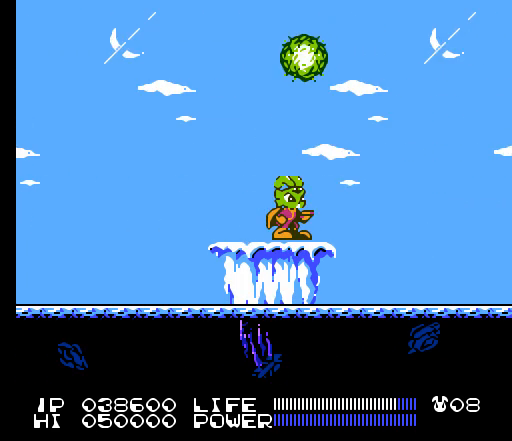
{"buttons": ["DPAD_DOWN"], "events": [[200, "DPAD_DOWN", "down"]]}
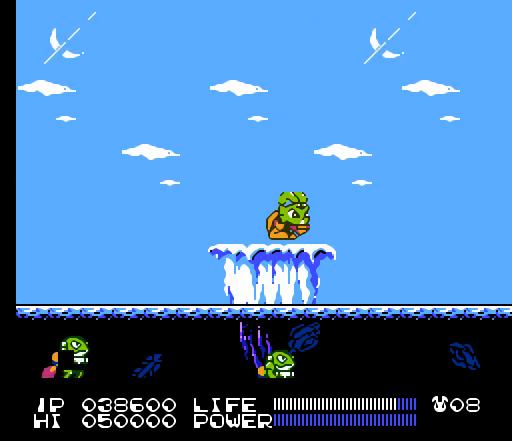
{"buttons": ["B", "DPAD_DOWN"], "events": [[133, "A", "down"], [133, "DPAD_DOWN", "up"], [300, "A", "up"], [300, "DPAD_DOWN", "down"], [433, "B", "down"], [467, "B", "up"], [500, "B", "down"]]}
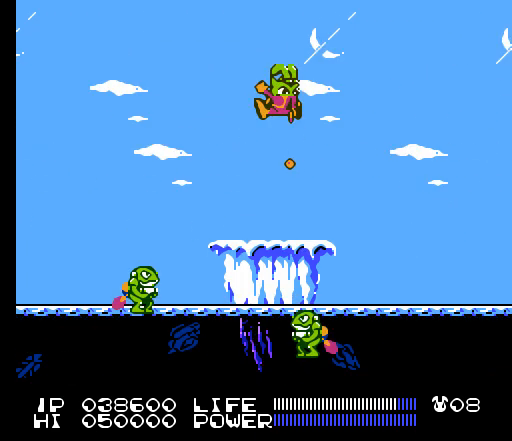
{"buttons": ["DPAD_UP"], "events": [[33, "B", "up"], [200, "DPAD_DOWN", "up"], [400, "DPAD_UP", "down"], [467, "B", "down"], [500, "B", "up"]]}